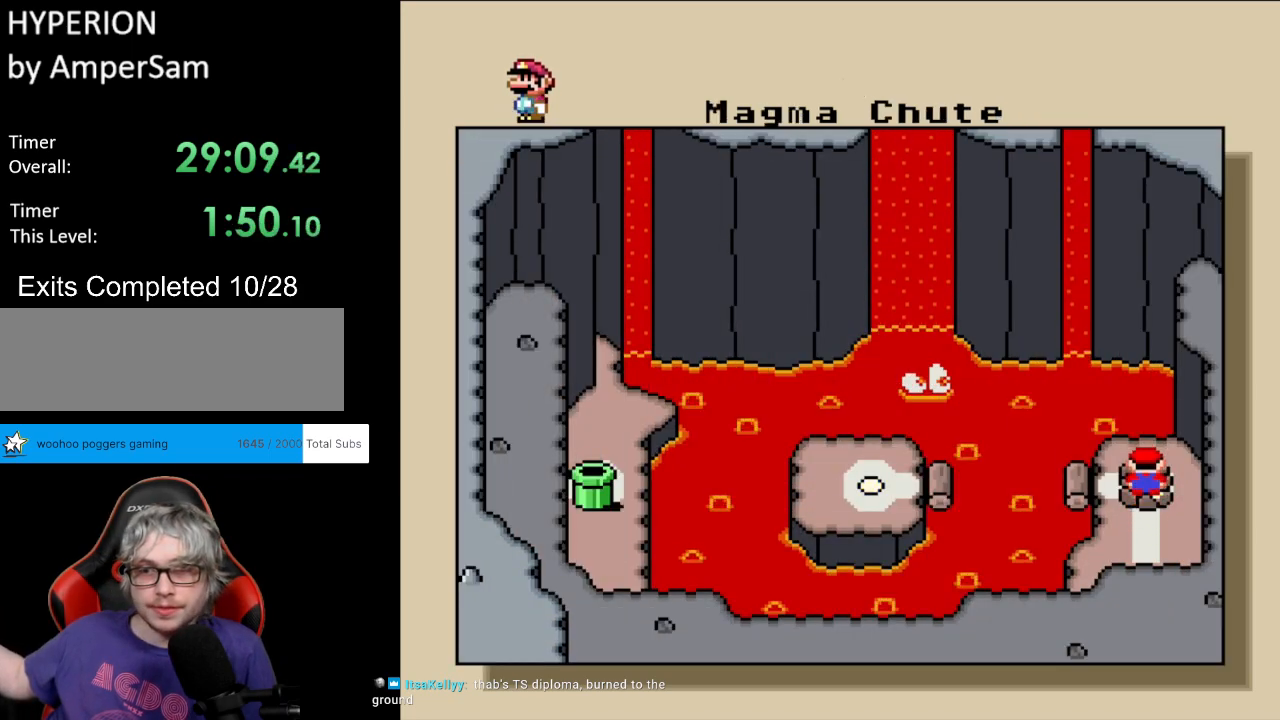
Gameplay with a controller (Nintendo layout); each line is a JSON object with the inputs held at the frame after it. "events" lists button and stick changes between this image and that frame as [ms after this image, input, new state], when the widget could be followed in between. Not read: L3 R3.
{"buttons": [], "events": [[100, "DPAD_DOWN", "down"], [317, "DPAD_DOWN", "up"]]}
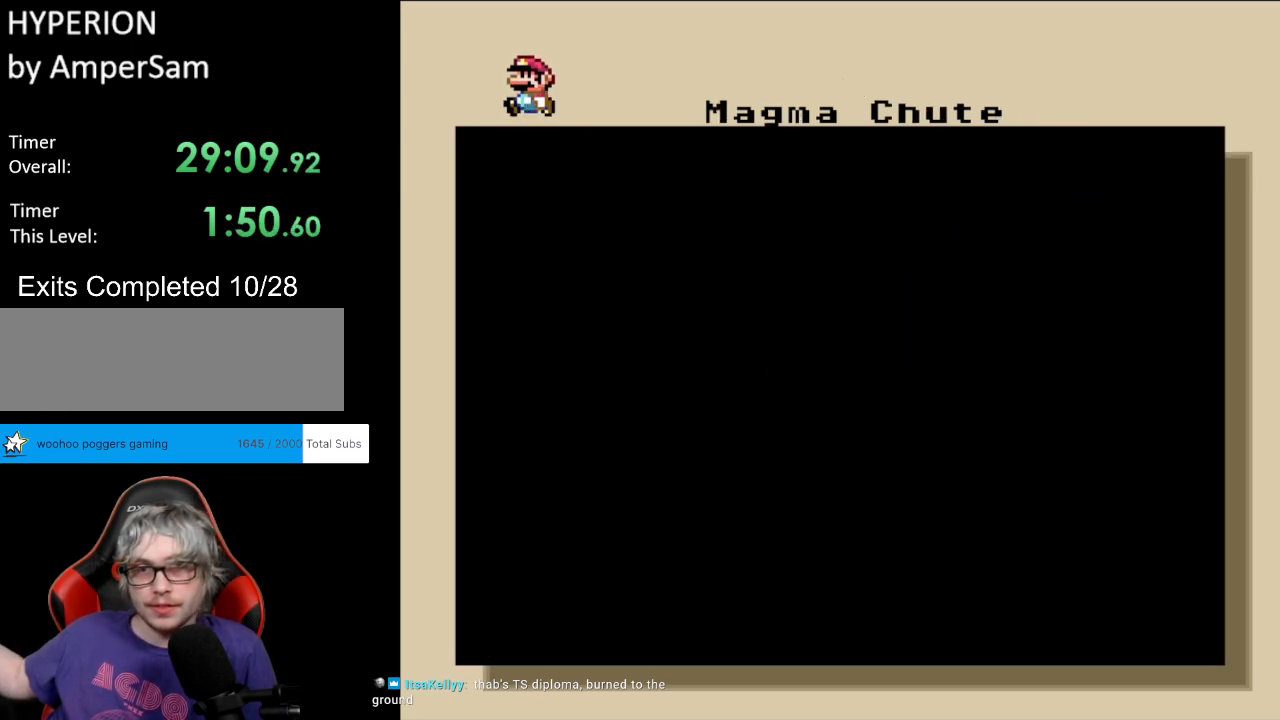
{"buttons": [], "events": []}
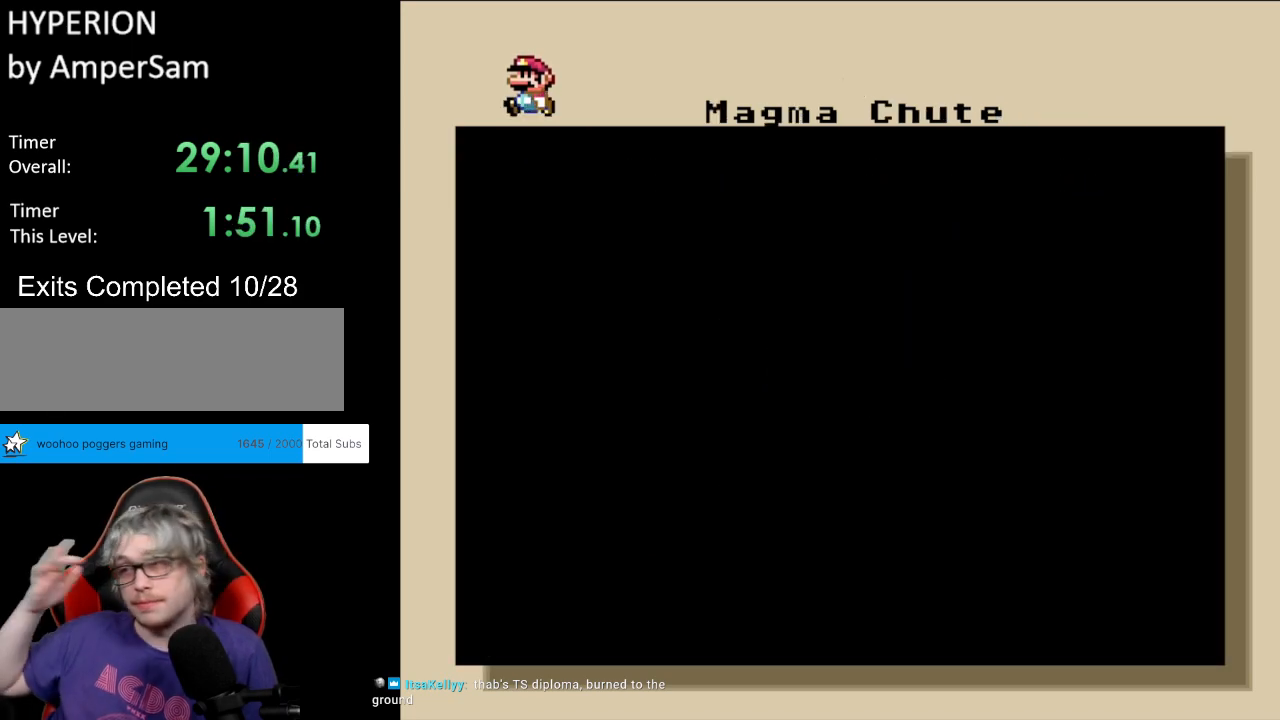
{"buttons": [], "events": []}
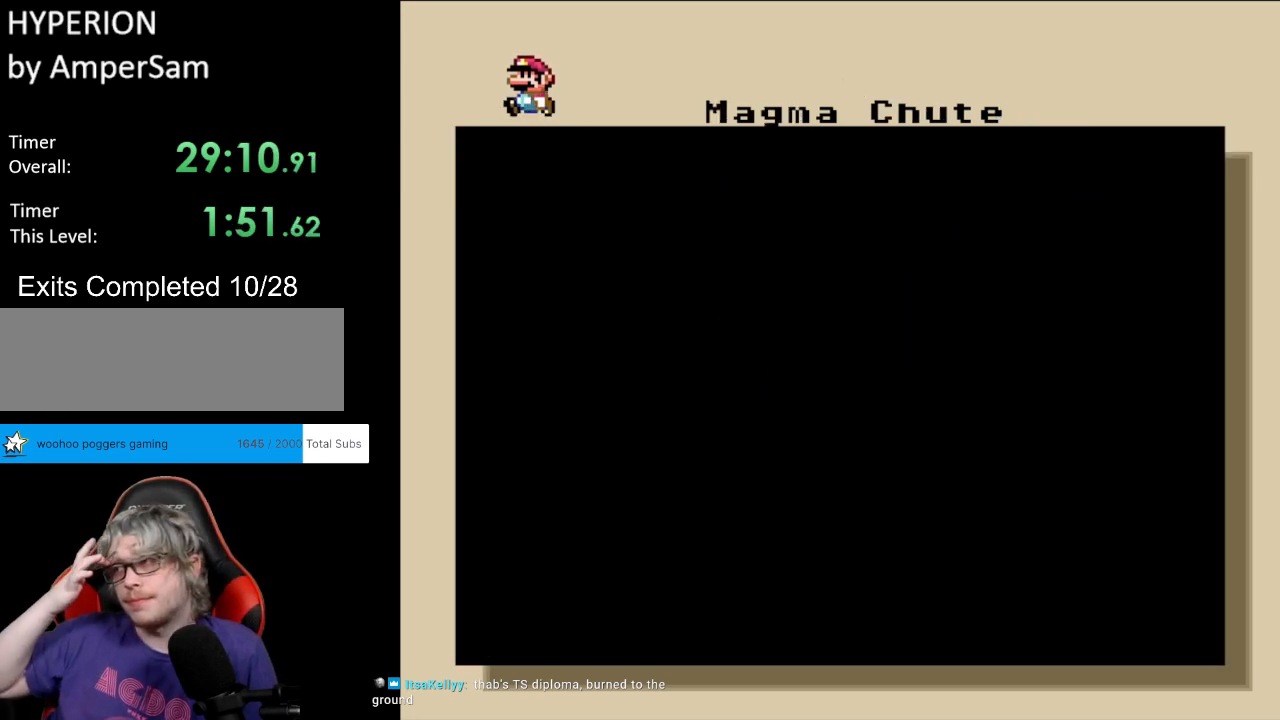
{"buttons": [], "events": []}
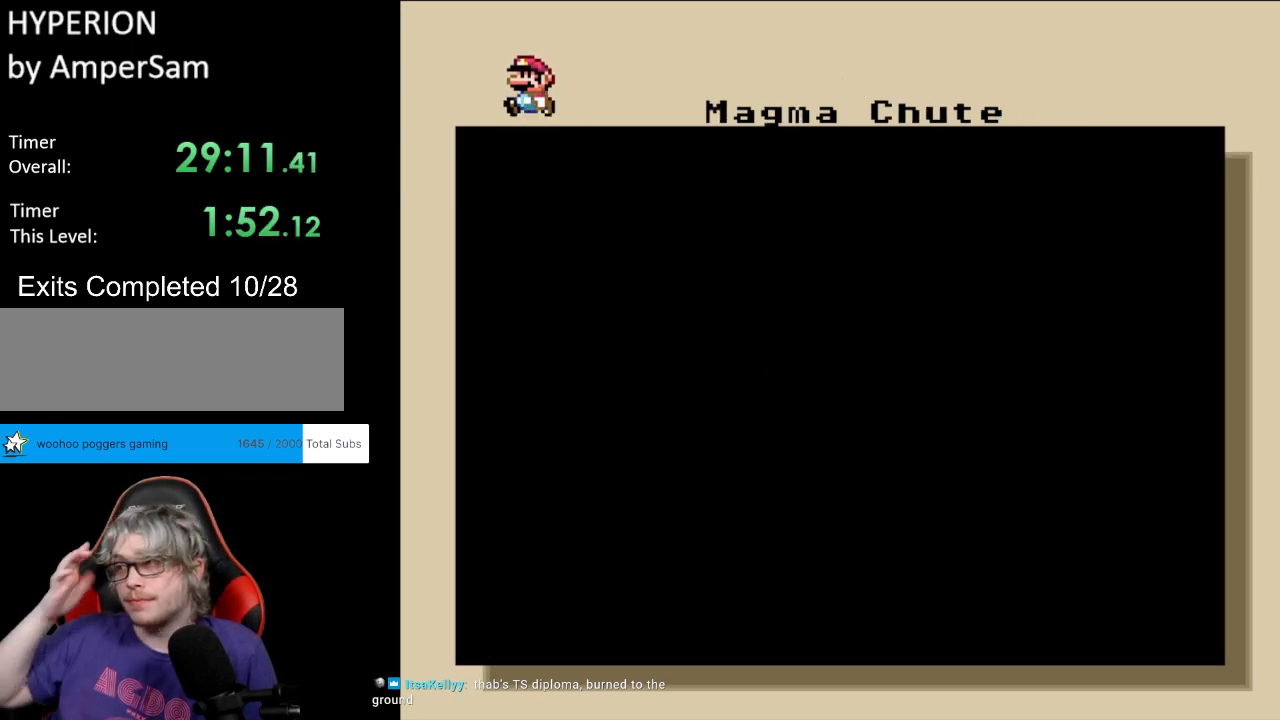
{"buttons": [], "events": []}
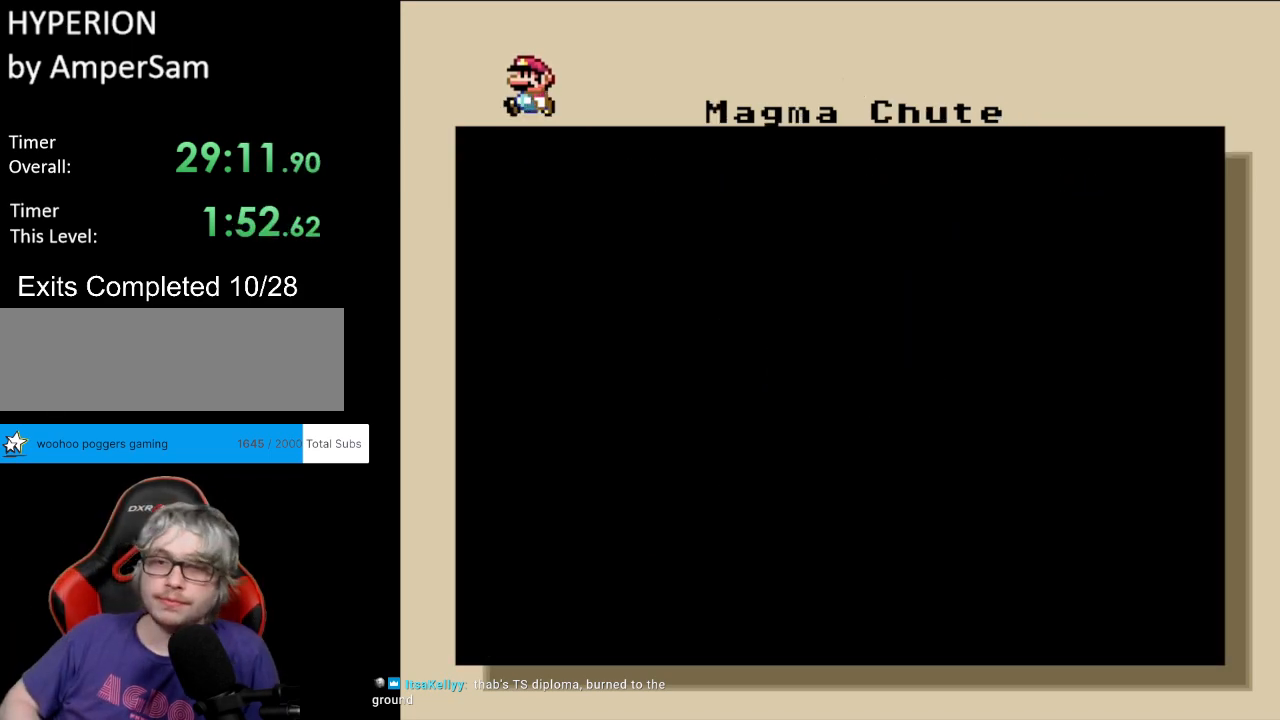
{"buttons": [], "events": []}
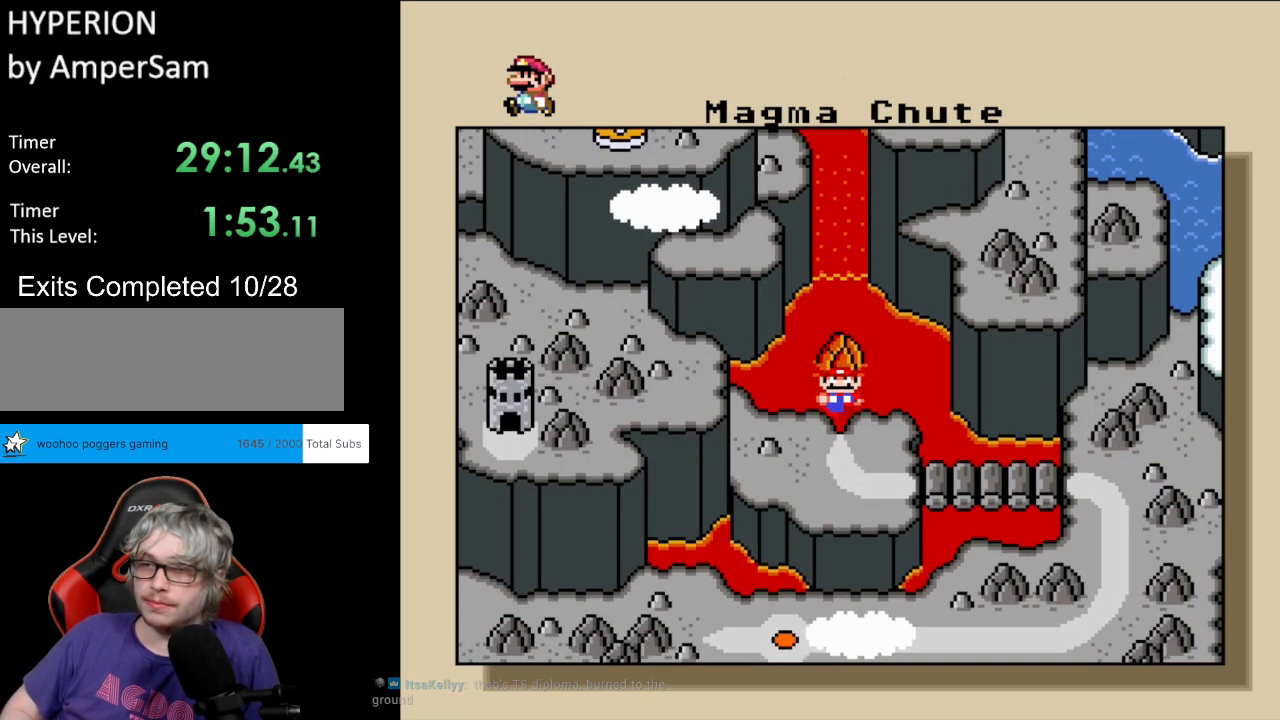
{"buttons": [], "events": []}
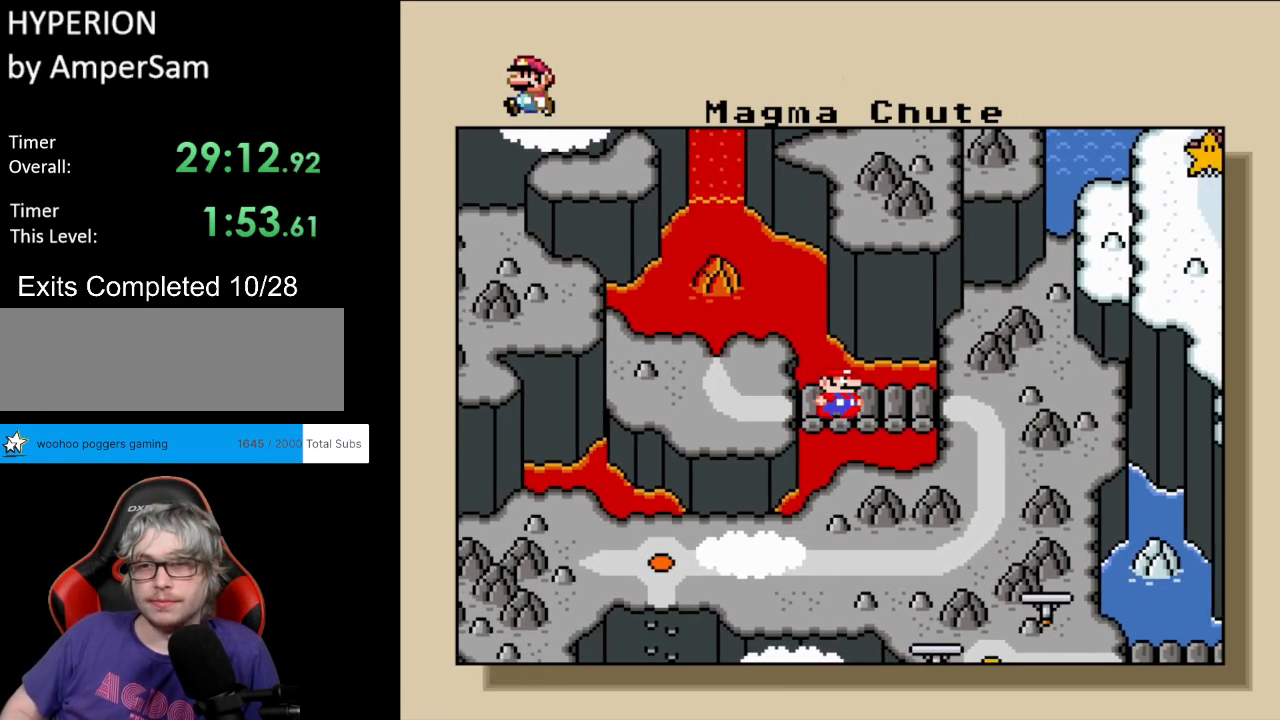
{"buttons": [], "events": []}
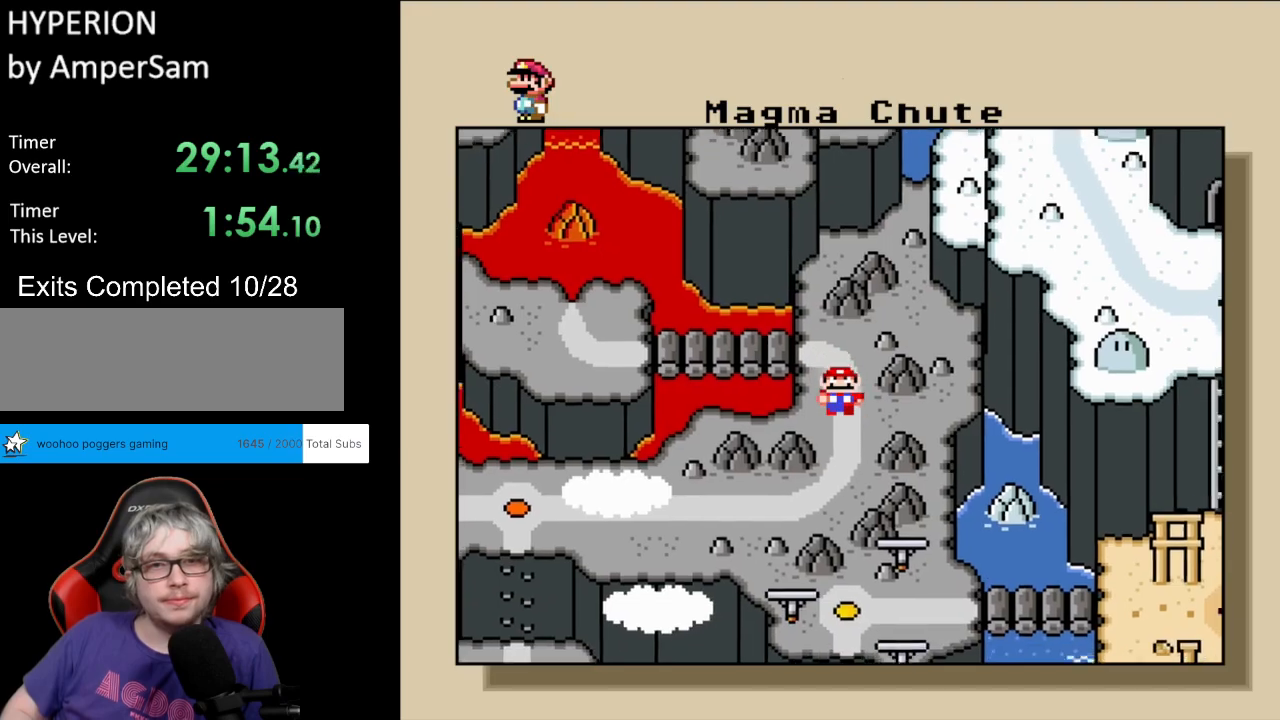
{"buttons": [], "events": []}
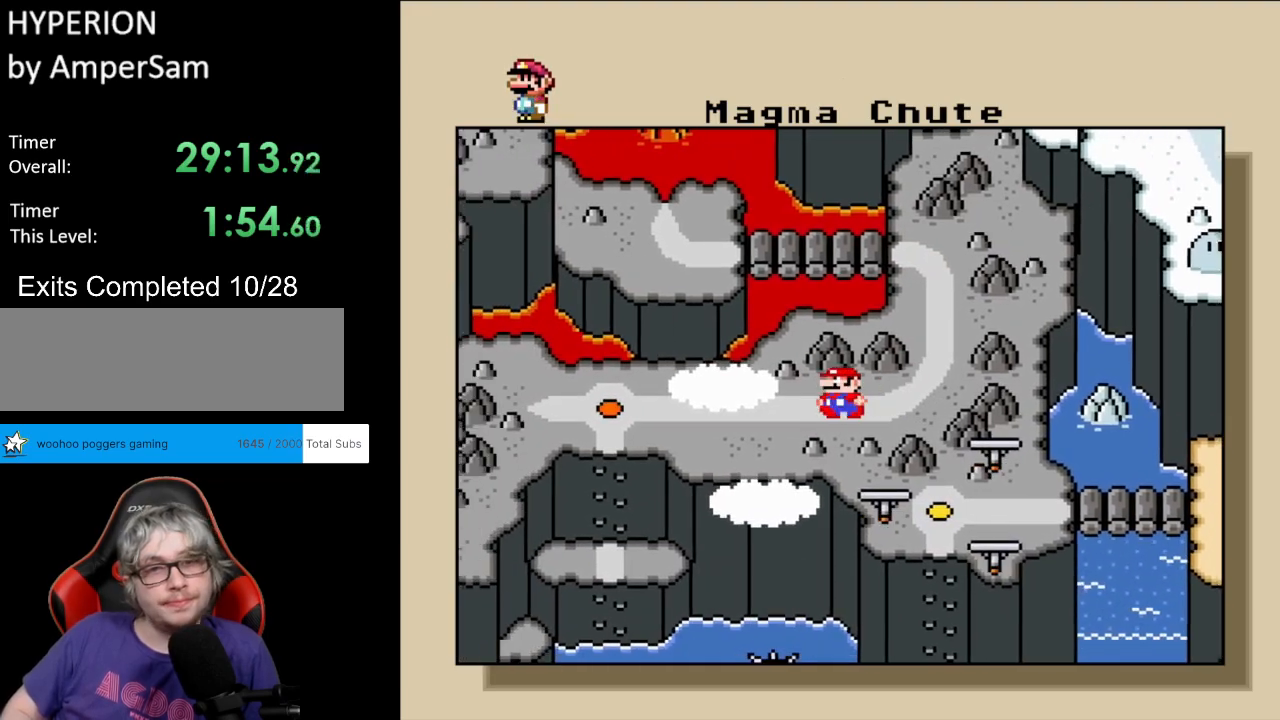
{"buttons": [], "events": []}
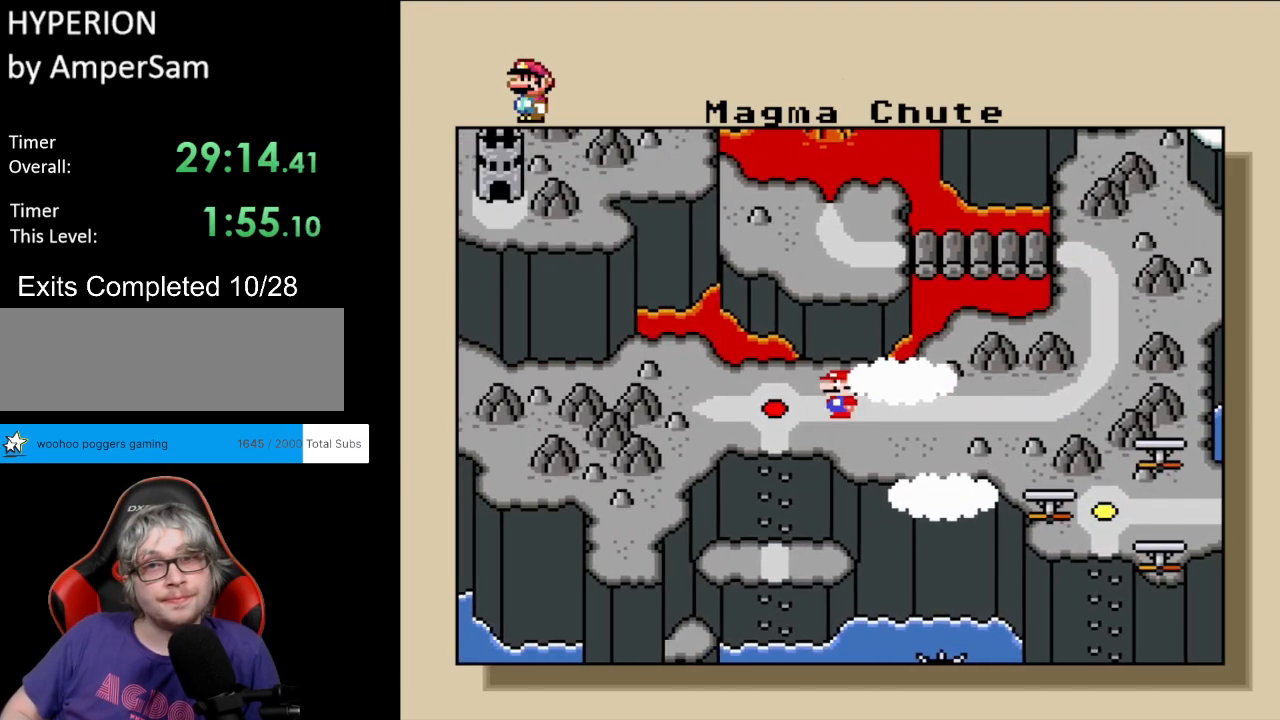
{"buttons": [], "events": [[217, "A", "down"], [317, "A", "up"], [367, "A", "down"], [483, "A", "up"]]}
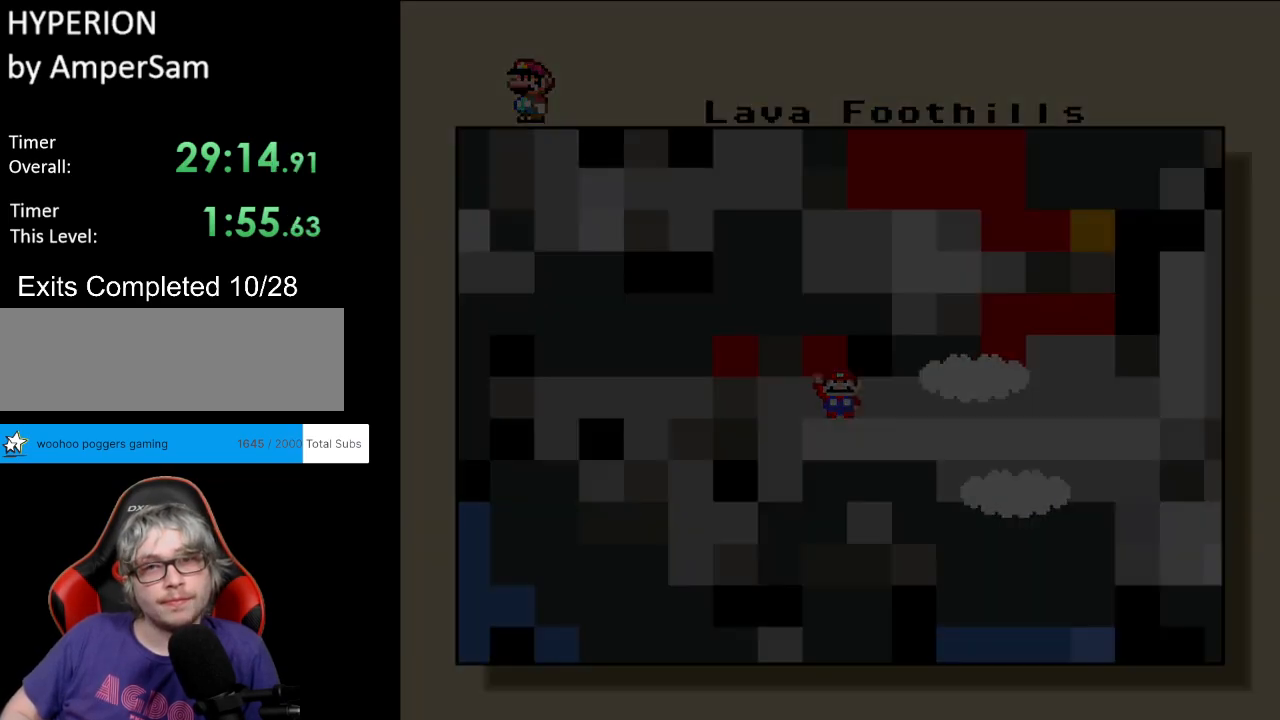
{"buttons": [], "events": [[67, "A", "down"], [200, "A", "up"]]}
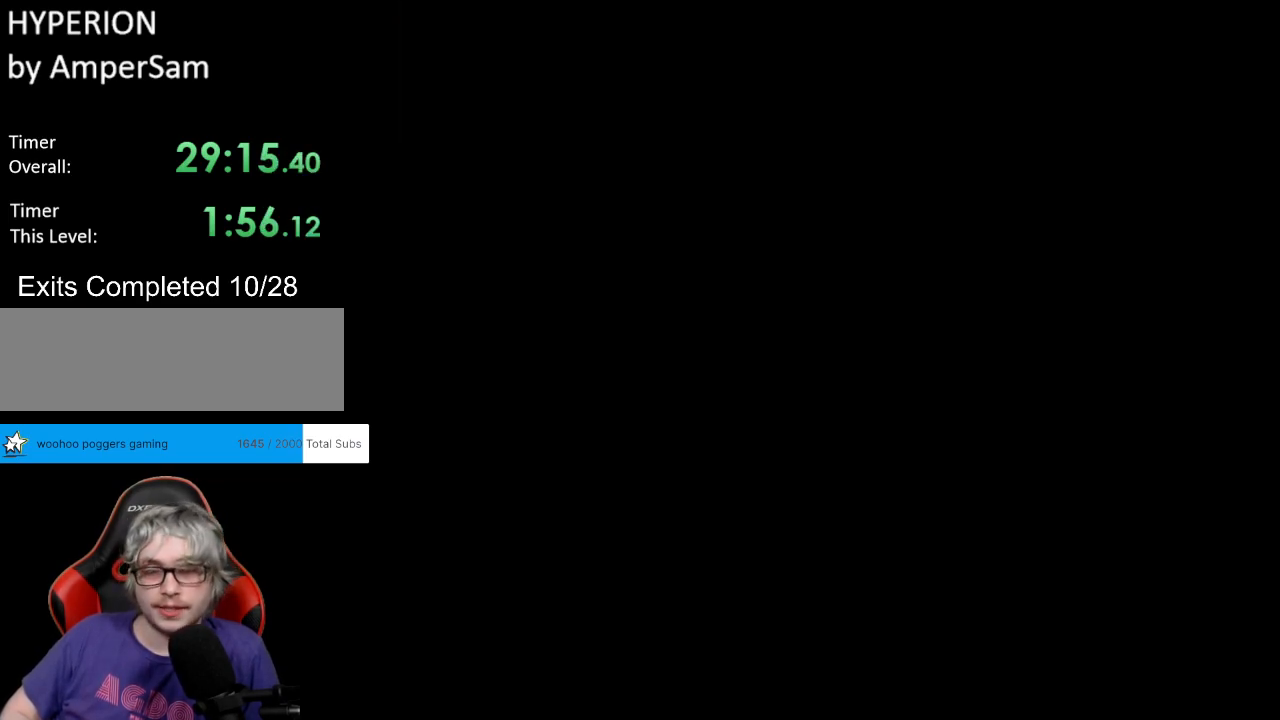
{"buttons": [], "events": []}
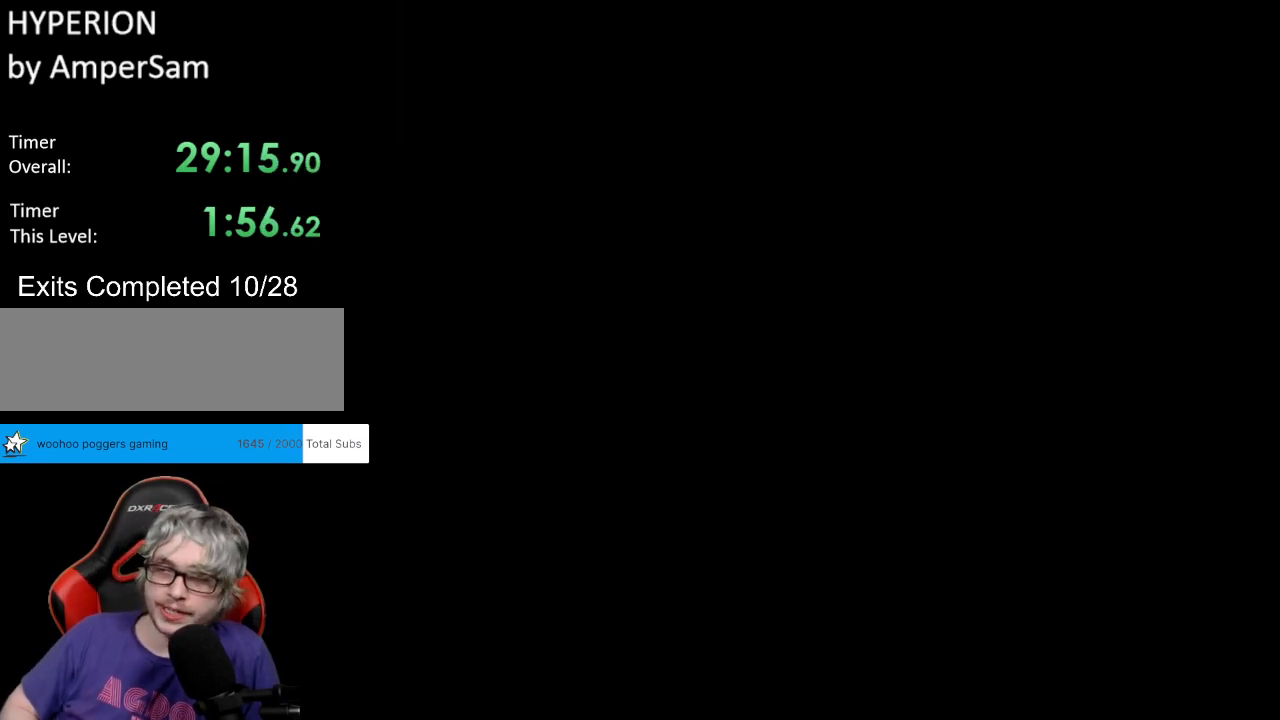
{"buttons": [], "events": []}
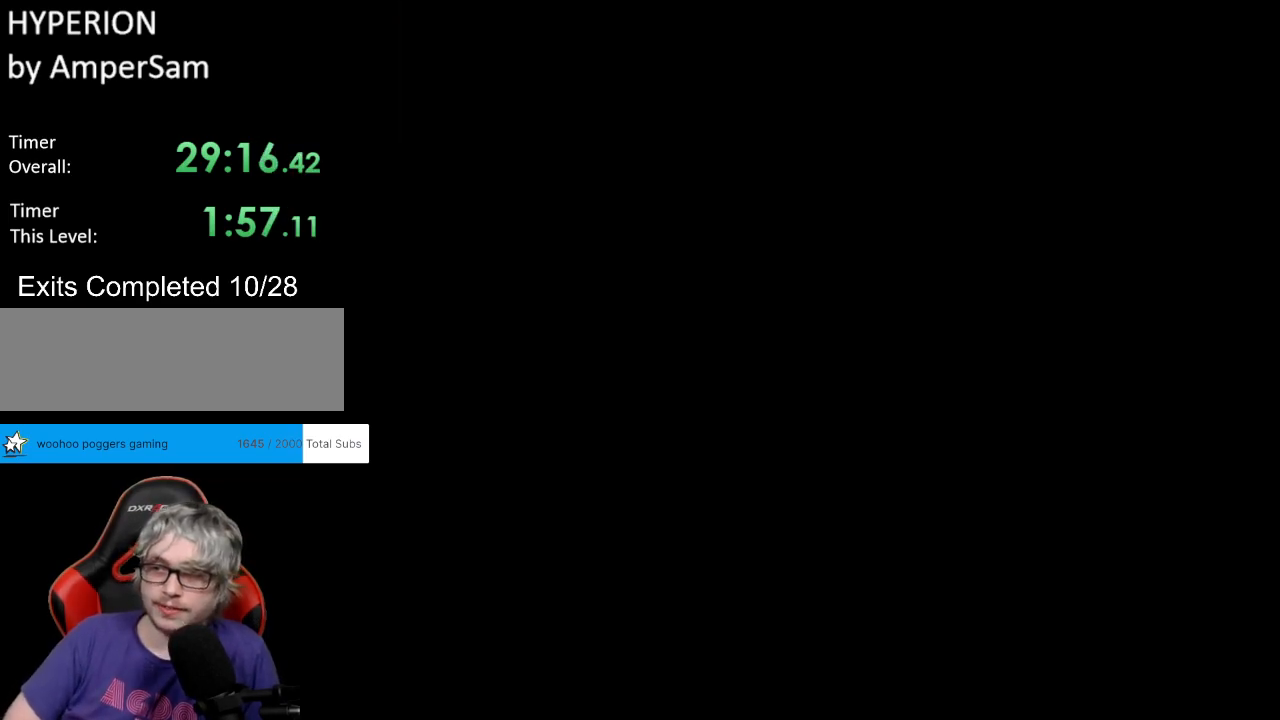
{"buttons": [], "events": []}
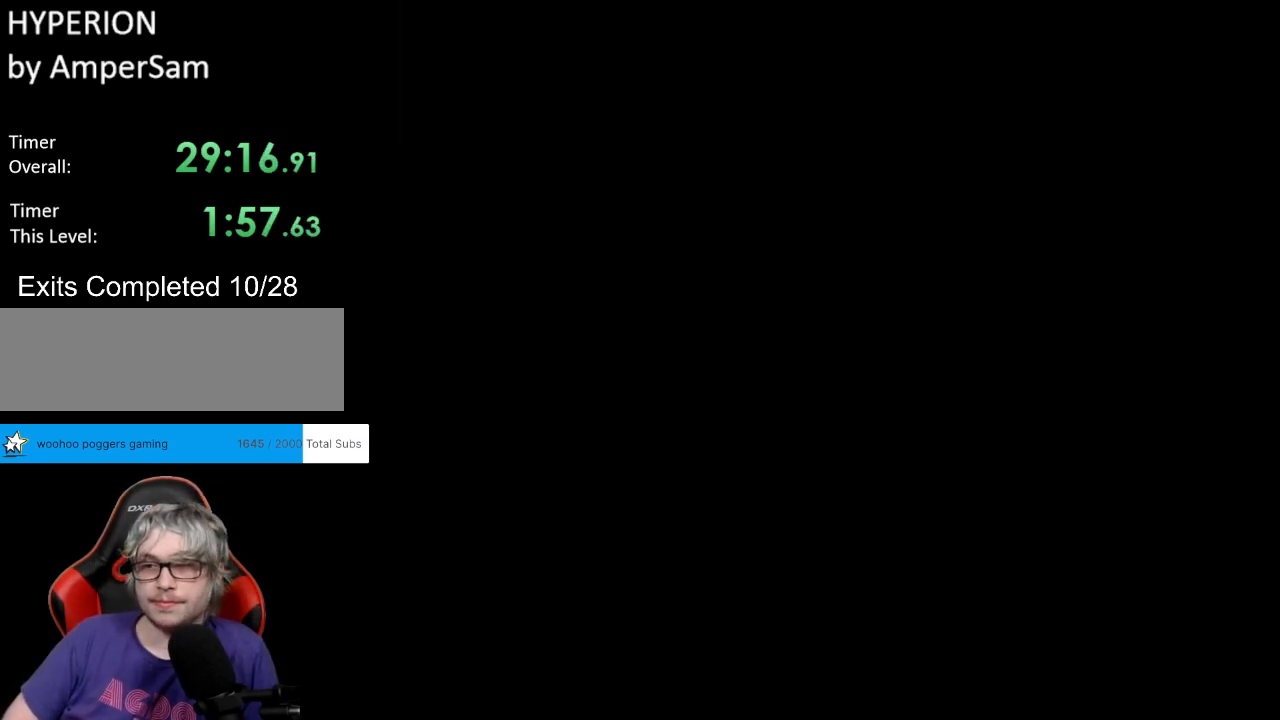
{"buttons": ["Y", "DPAD_RIGHT"], "events": [[283, "DPAD_RIGHT", "down"], [300, "Y", "down"]]}
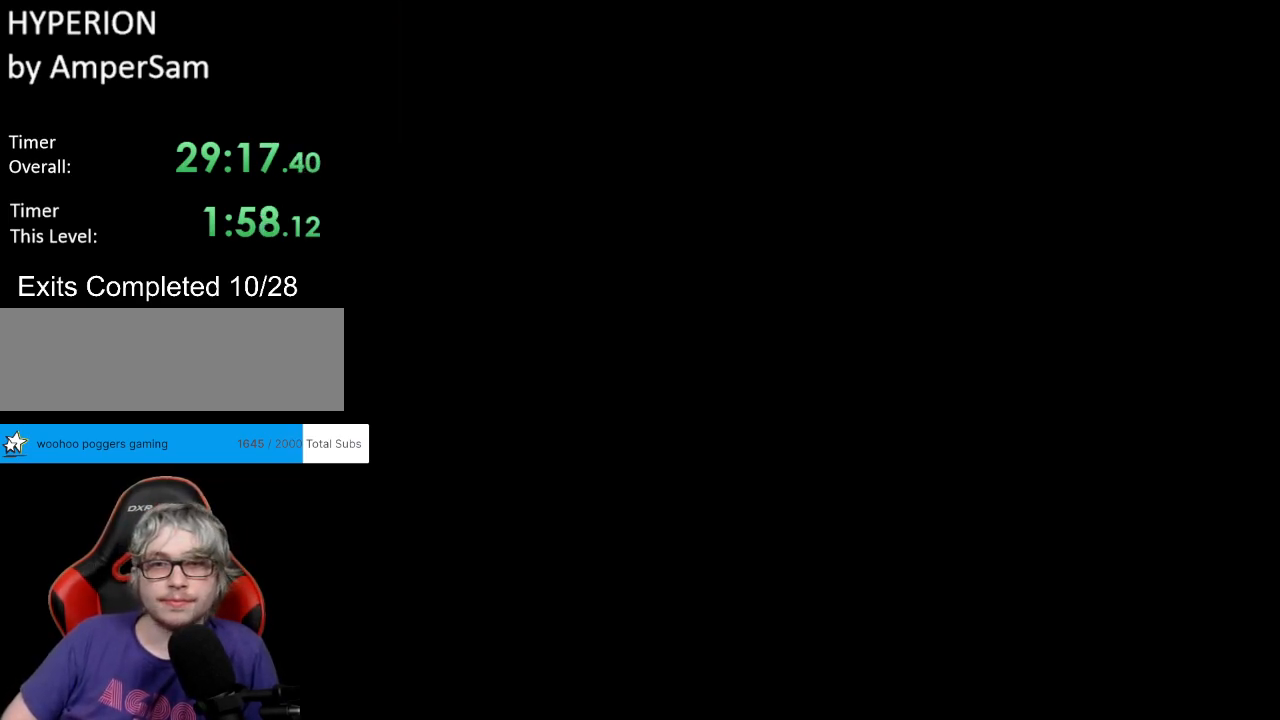
{"buttons": ["Y", "DPAD_RIGHT"], "events": []}
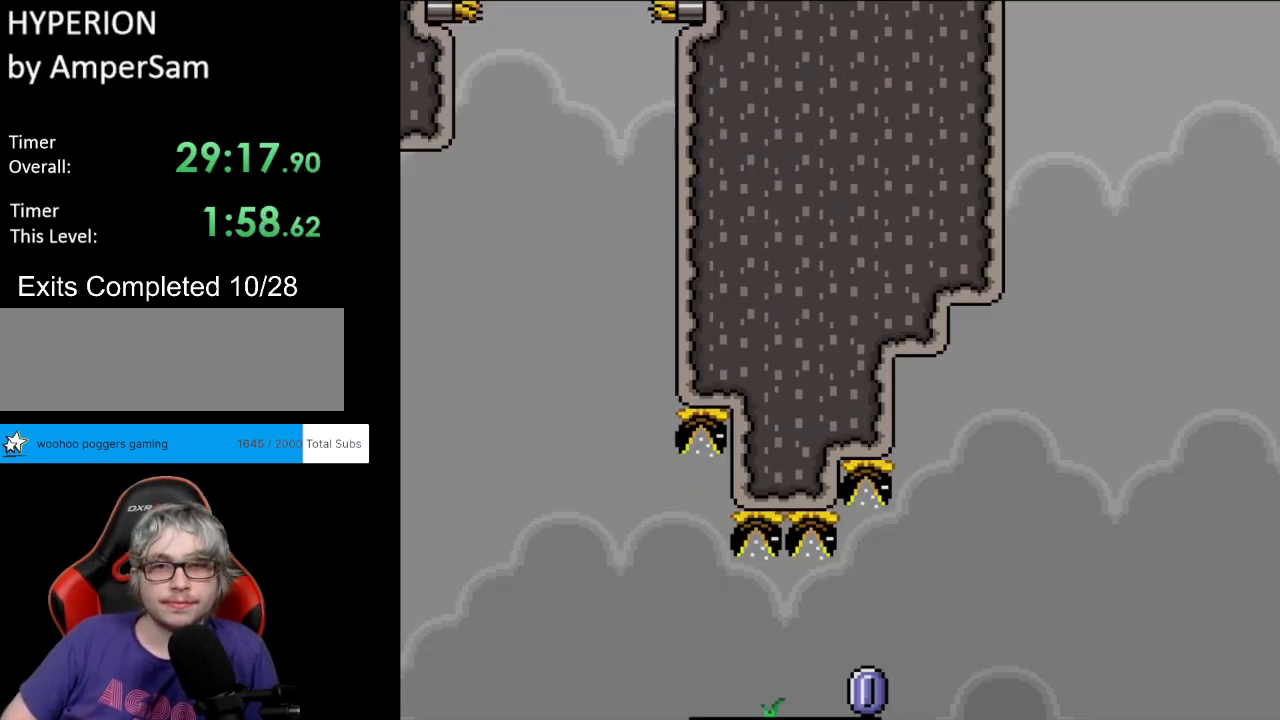
{"buttons": ["Y", "DPAD_RIGHT"], "events": []}
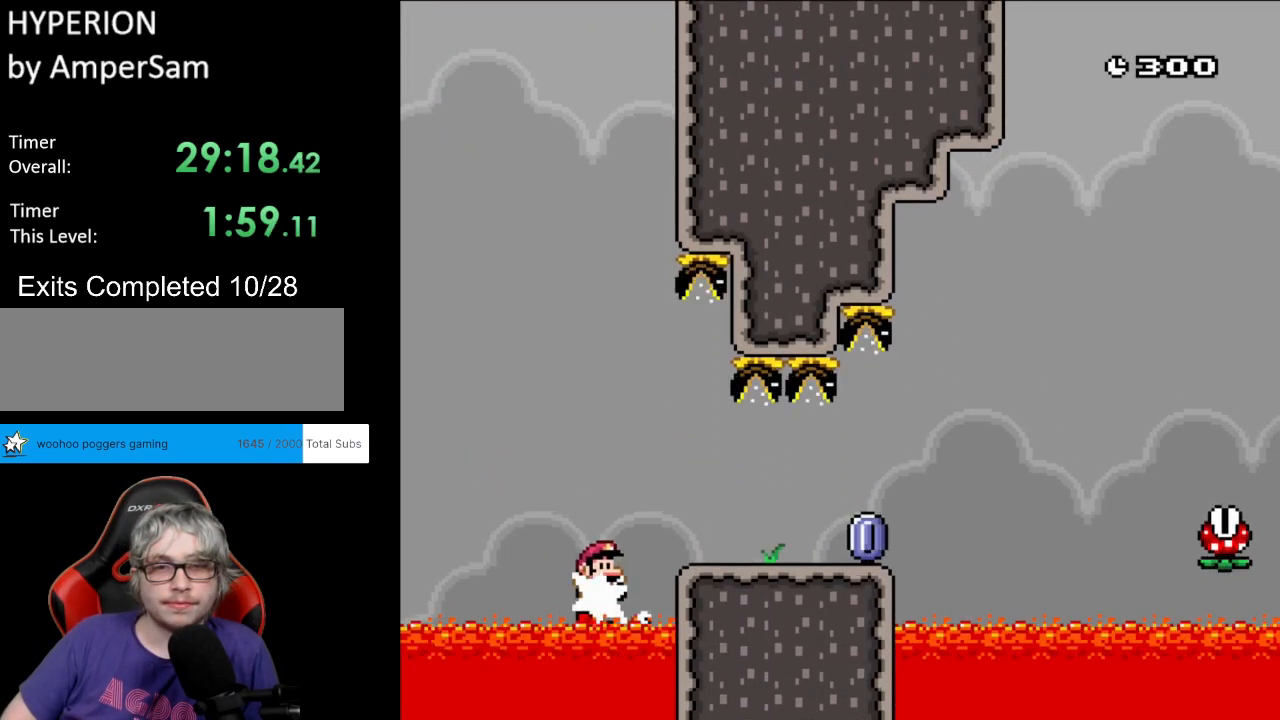
{"buttons": ["Y", "DPAD_RIGHT"], "events": [[150, "B", "down"], [333, "B", "up"]]}
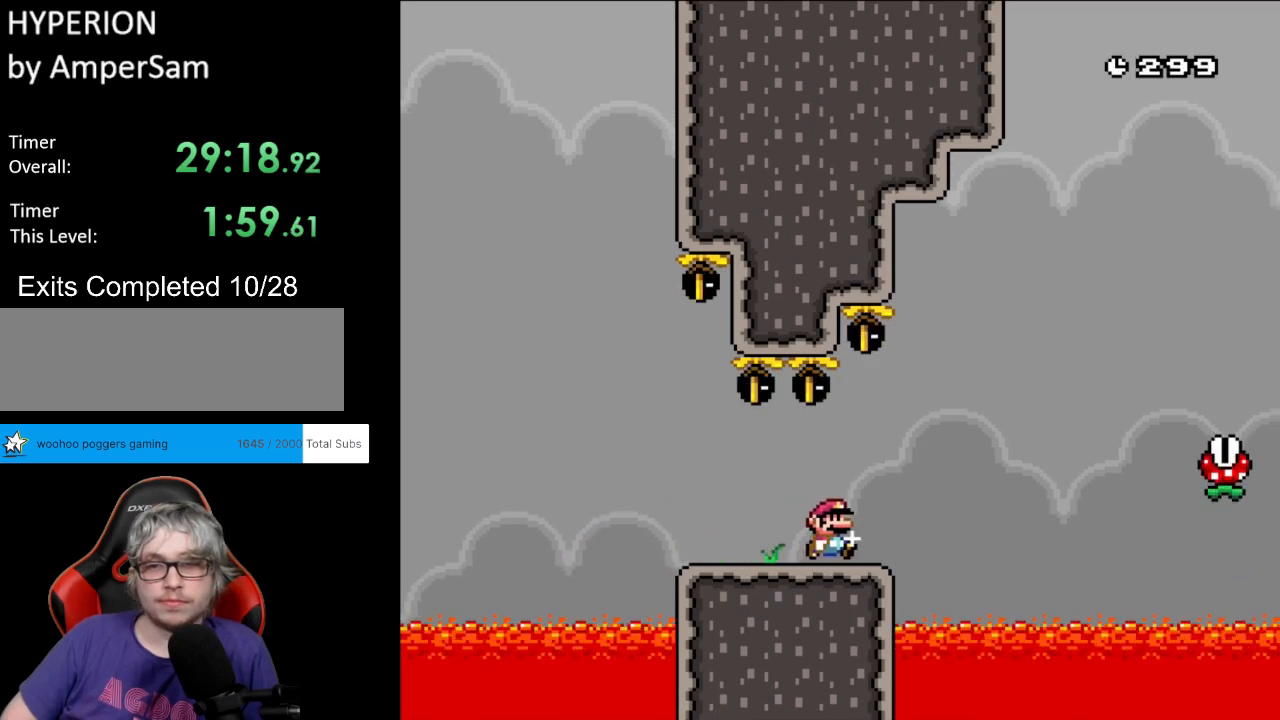
{"buttons": ["A", "X", "DPAD_RIGHT"], "events": [[150, "B", "down"], [183, "A", "down"], [183, "B", "up"], [183, "X", "down"], [183, "Y", "up"]]}
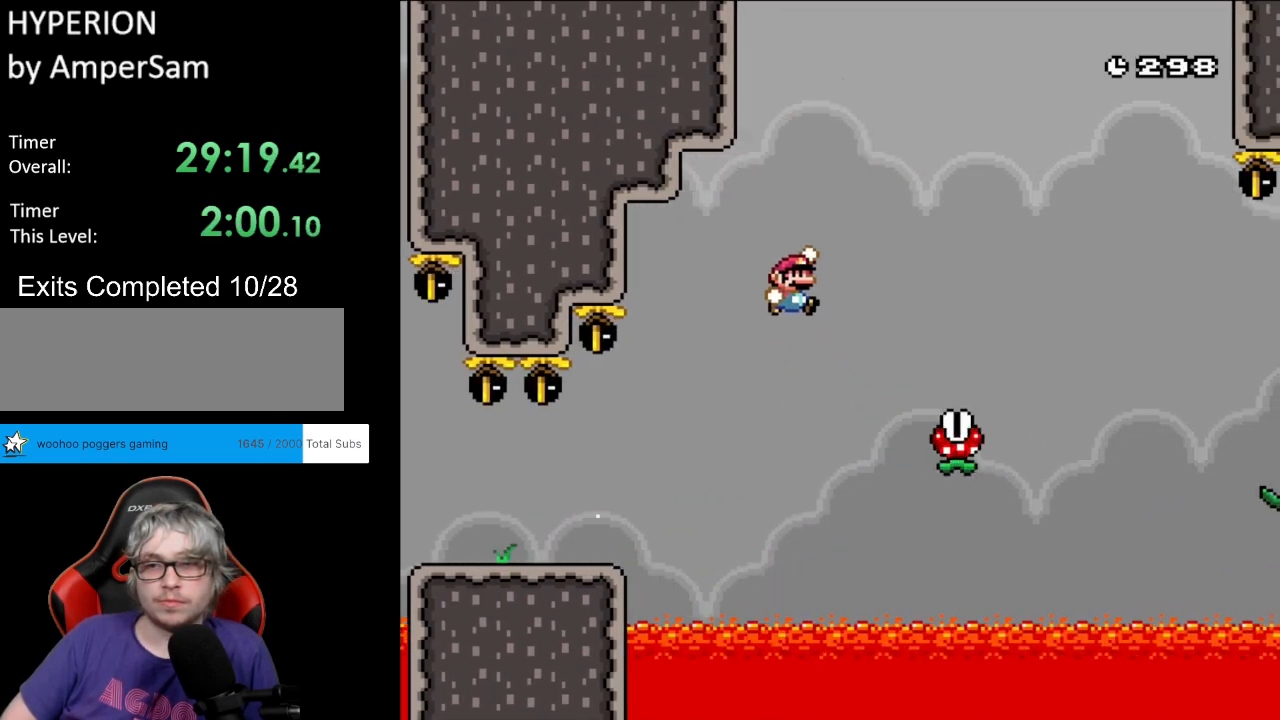
{"buttons": [], "events": [[167, "A", "up"], [350, "X", "up"], [417, "DPAD_RIGHT", "up"]]}
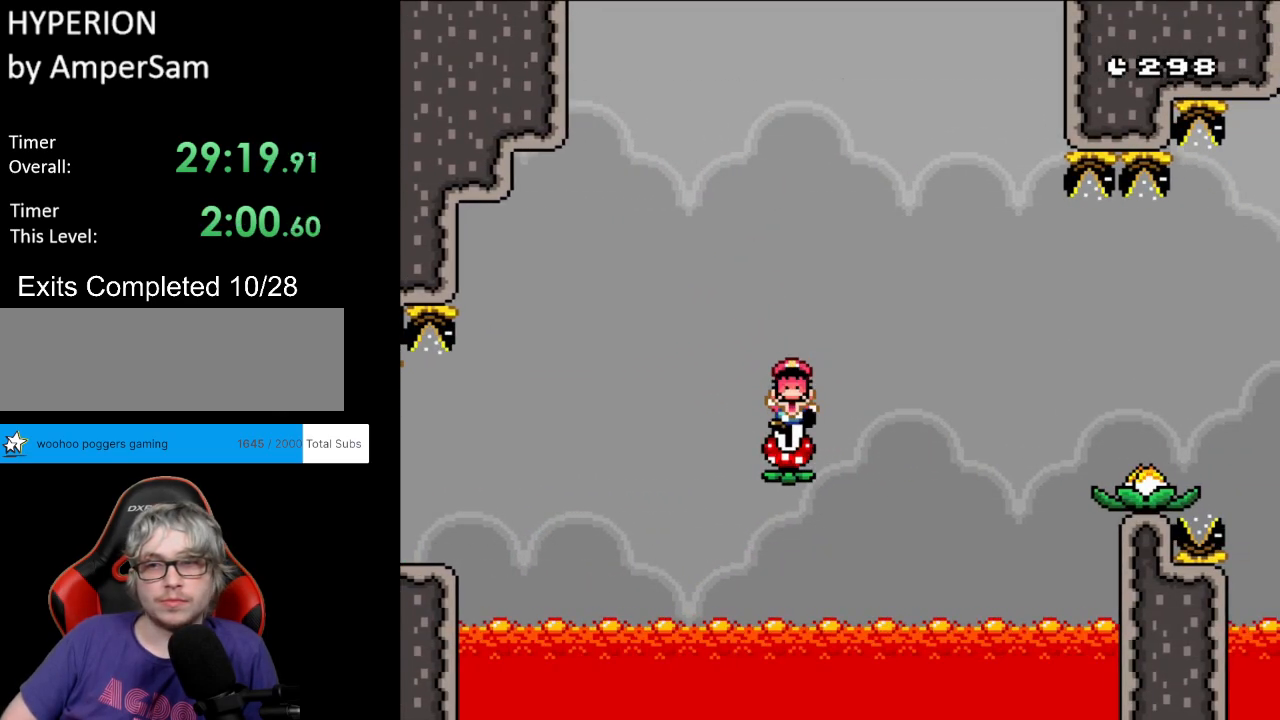
{"buttons": ["B", "Y"], "events": [[50, "A", "down"], [150, "A", "up"], [233, "A", "down"], [417, "A", "up"], [500, "B", "down"], [500, "Y", "down"]]}
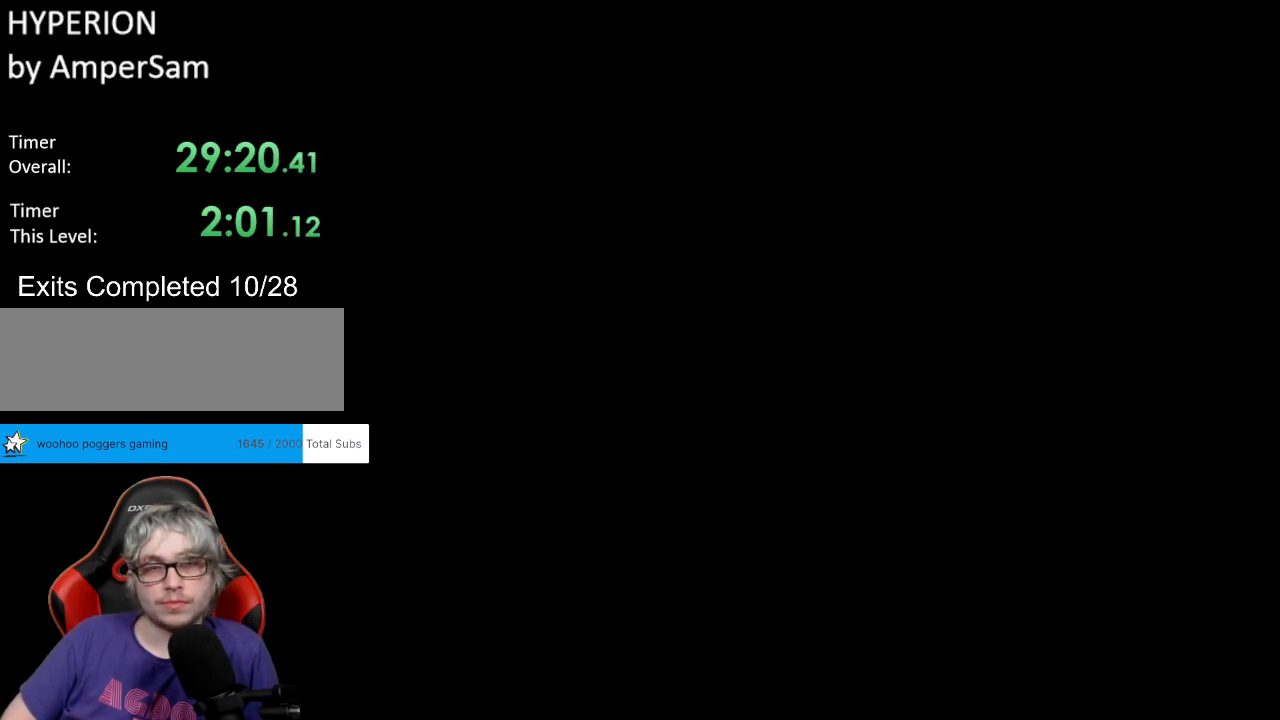
{"buttons": ["B", "Y", "DPAD_RIGHT"], "events": [[133, "DPAD_RIGHT", "down"]]}
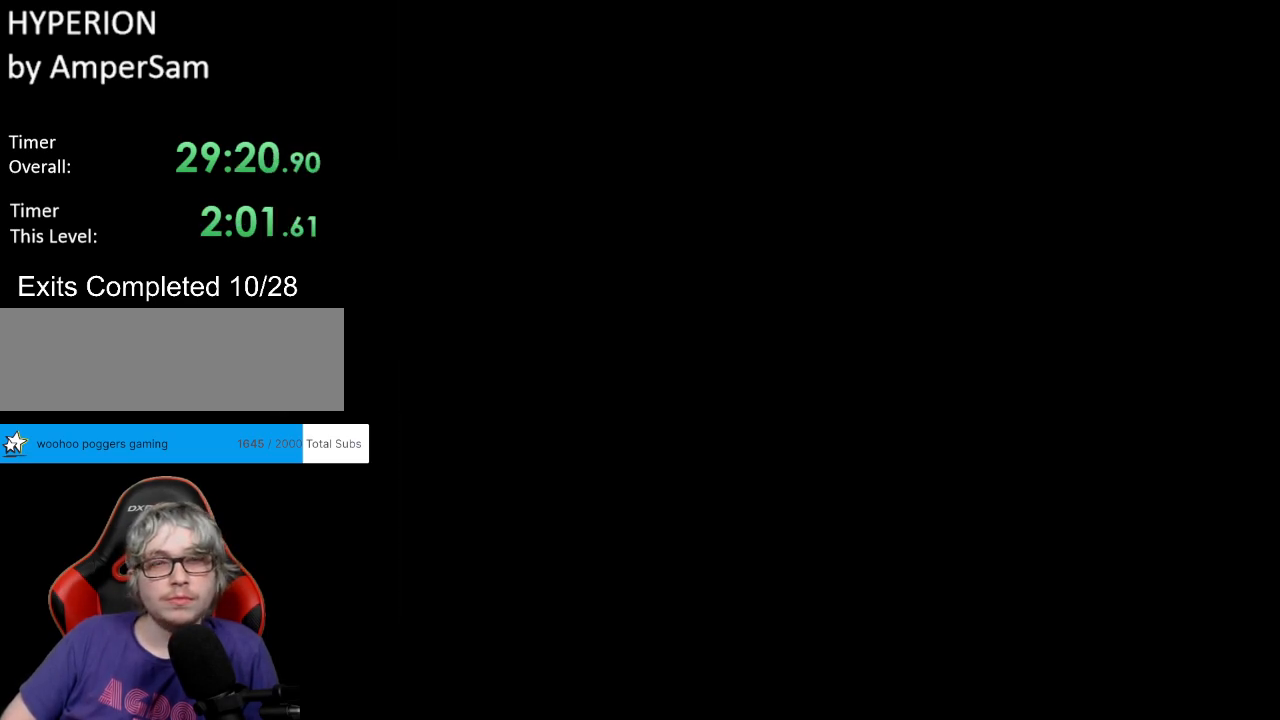
{"buttons": ["B", "Y", "DPAD_RIGHT"], "events": []}
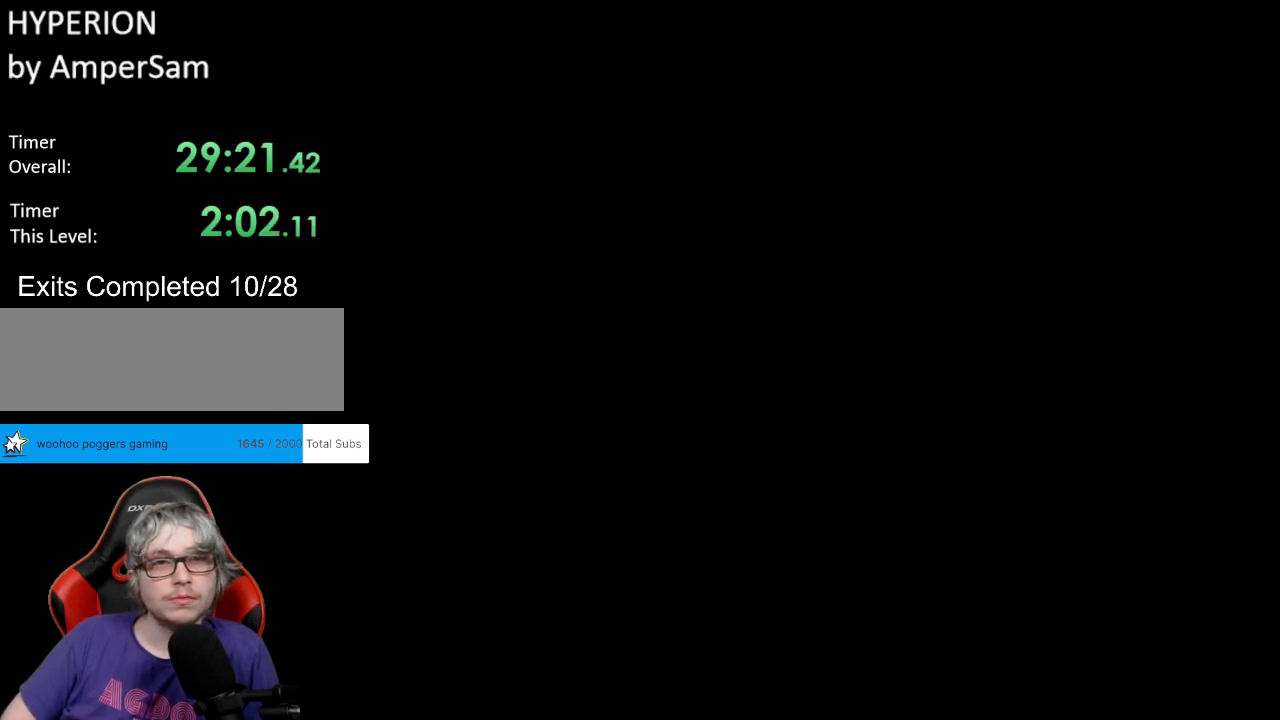
{"buttons": ["B", "Y", "DPAD_RIGHT"], "events": []}
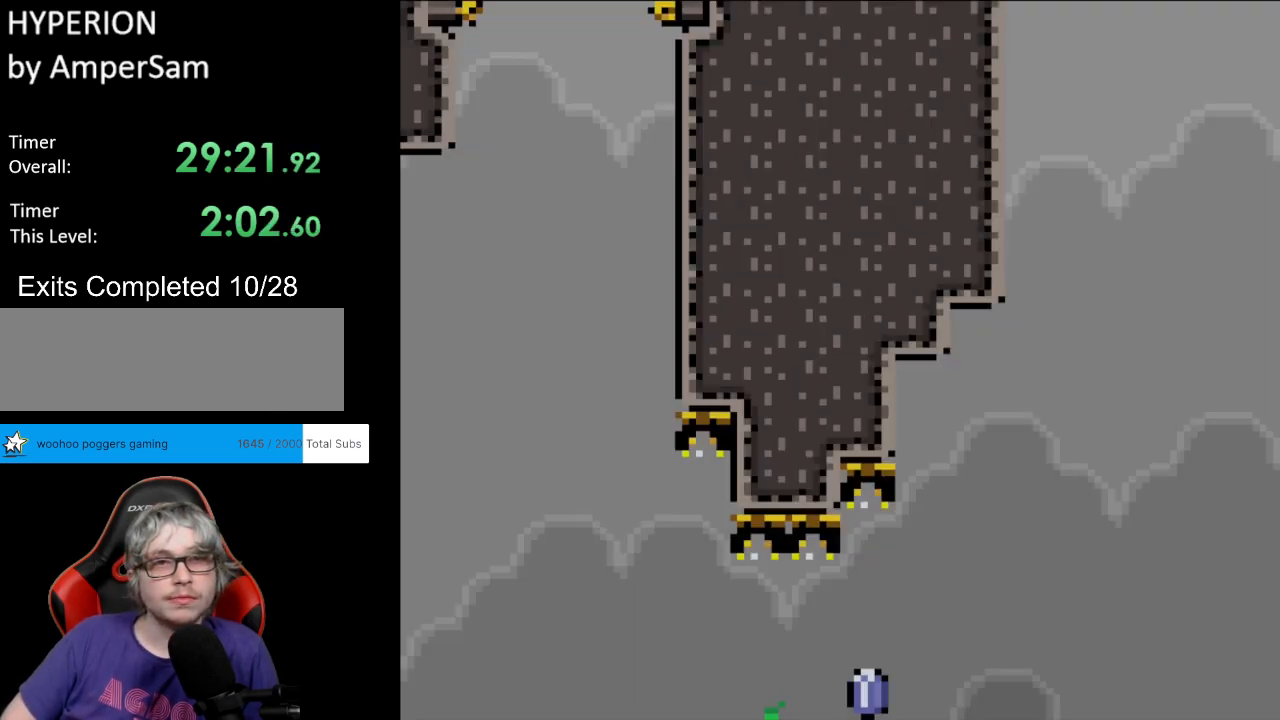
{"buttons": ["B", "Y", "DPAD_RIGHT"], "events": []}
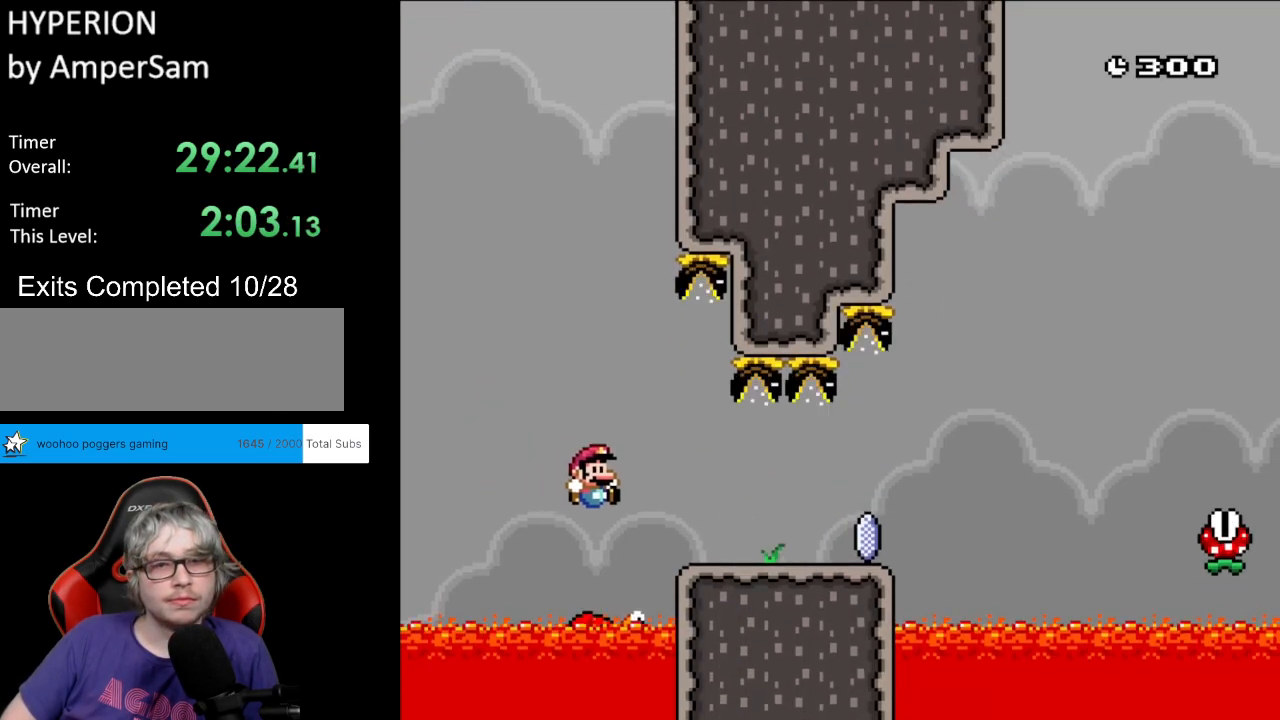
{"buttons": ["B", "Y", "DPAD_RIGHT"], "events": [[17, "B", "up"], [267, "B", "down"]]}
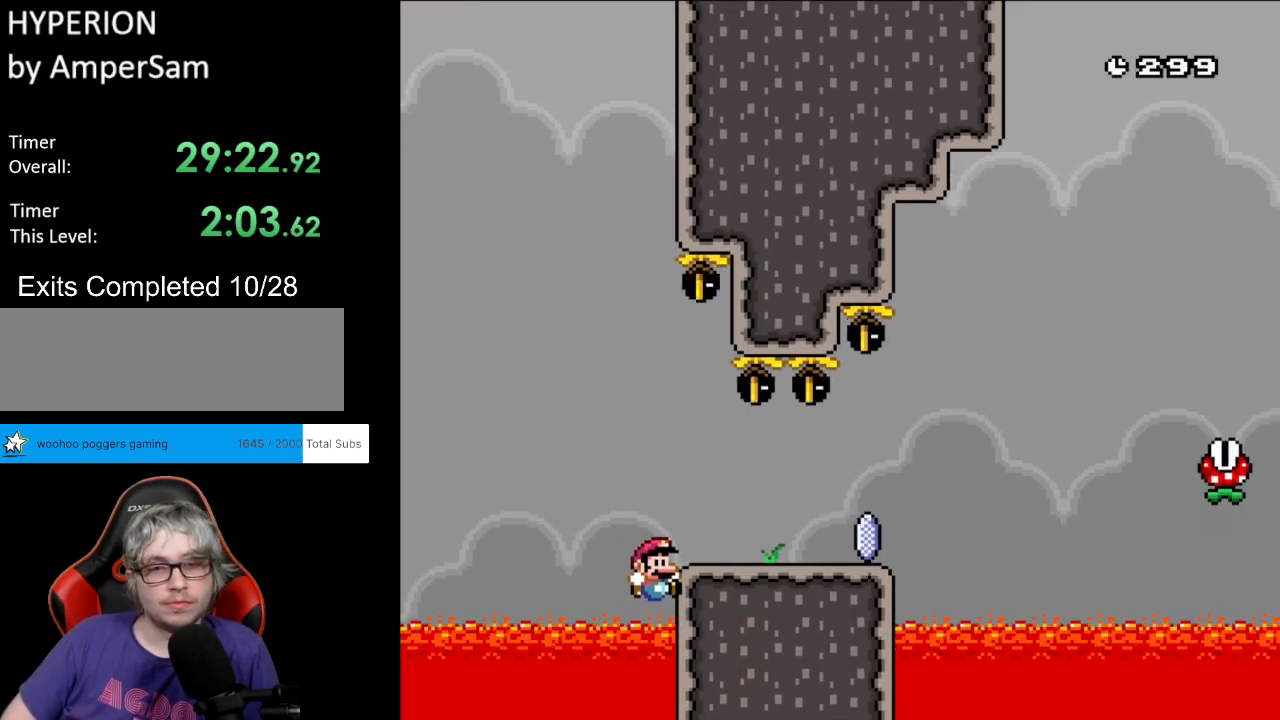
{"buttons": ["A"], "events": [[217, "B", "up"], [283, "DPAD_RIGHT", "up"], [383, "Y", "up"], [483, "A", "down"]]}